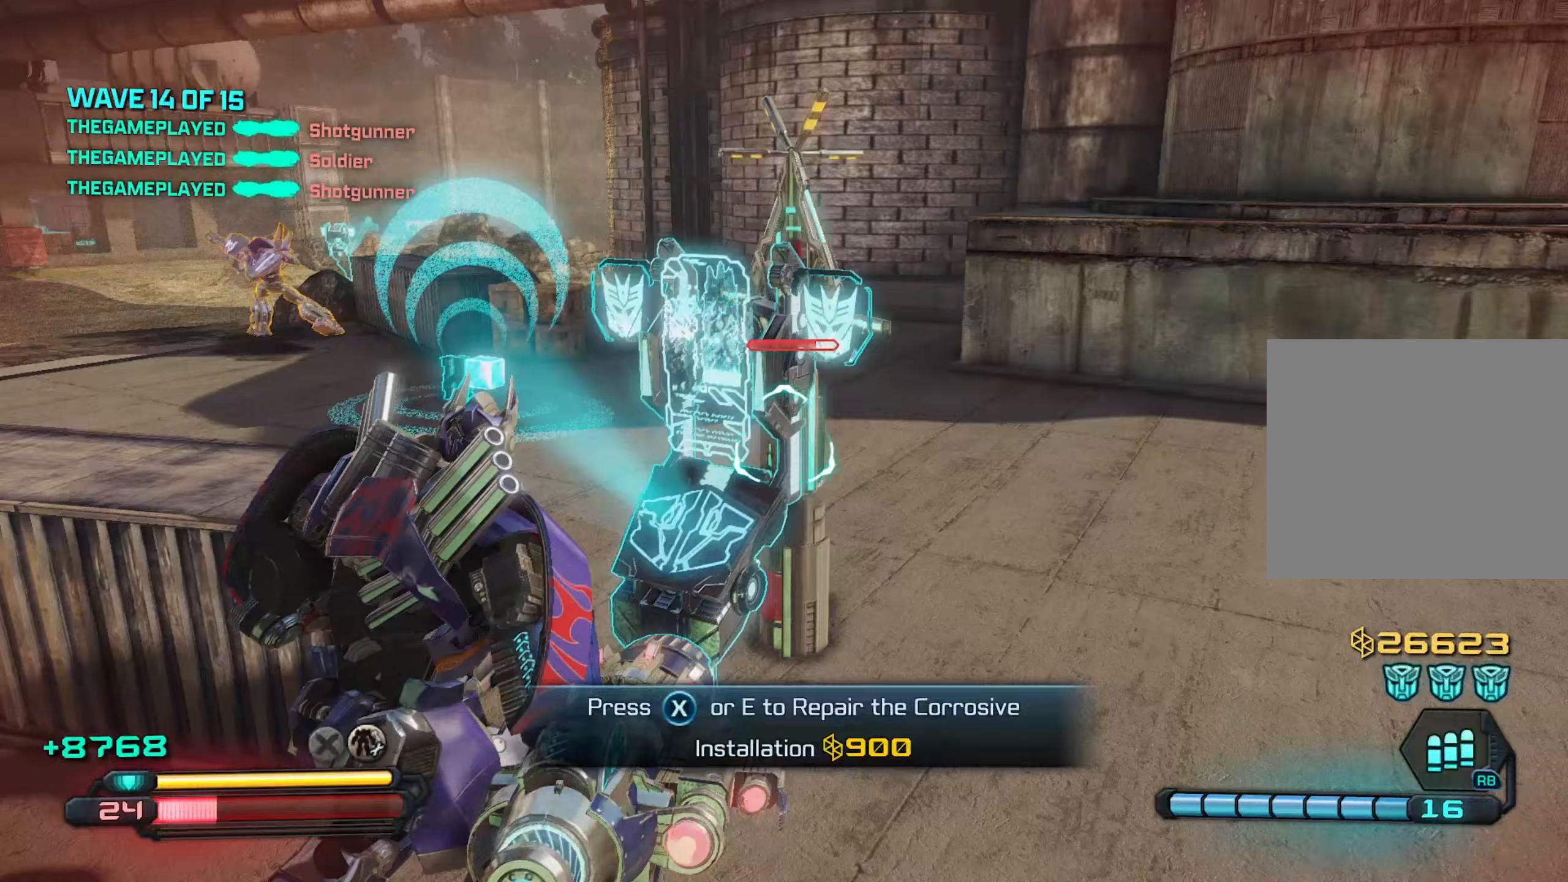
Gameplay with a controller (PlayStation layout); each line is a JSON object with the inputs held at the frame after it (dt_ms = milliseconds from this image to that frame). "events" lists button and stick changes between this image and that frame as [ms after this image, input, new state], when the widget could be followed in between.
{"dt_ms": 167, "buttons": [], "left_stick": "up-left", "right_stick": "left", "events": [[100, "left_stick", "up-left"]]}
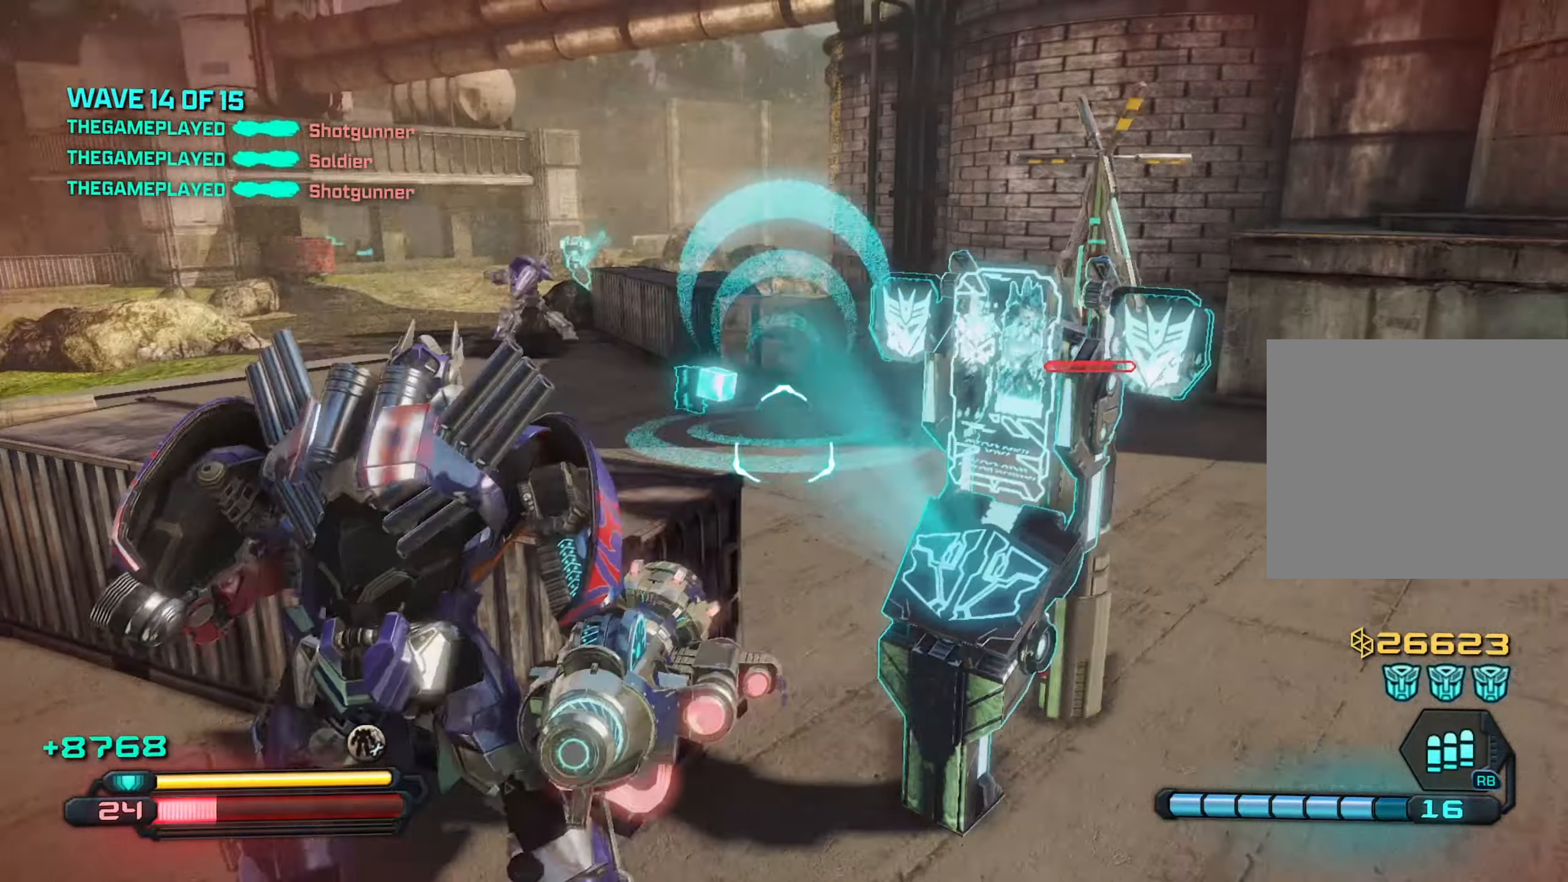
{"dt_ms": 500, "buttons": [], "left_stick": "up", "right_stick": "center", "events": [[33, "left_stick", "up"], [50, "right_stick", "center"], [100, "CROSS", "down"], [200, "CROSS", "up"], [233, "right_stick", "down"], [500, "right_stick", "center"]]}
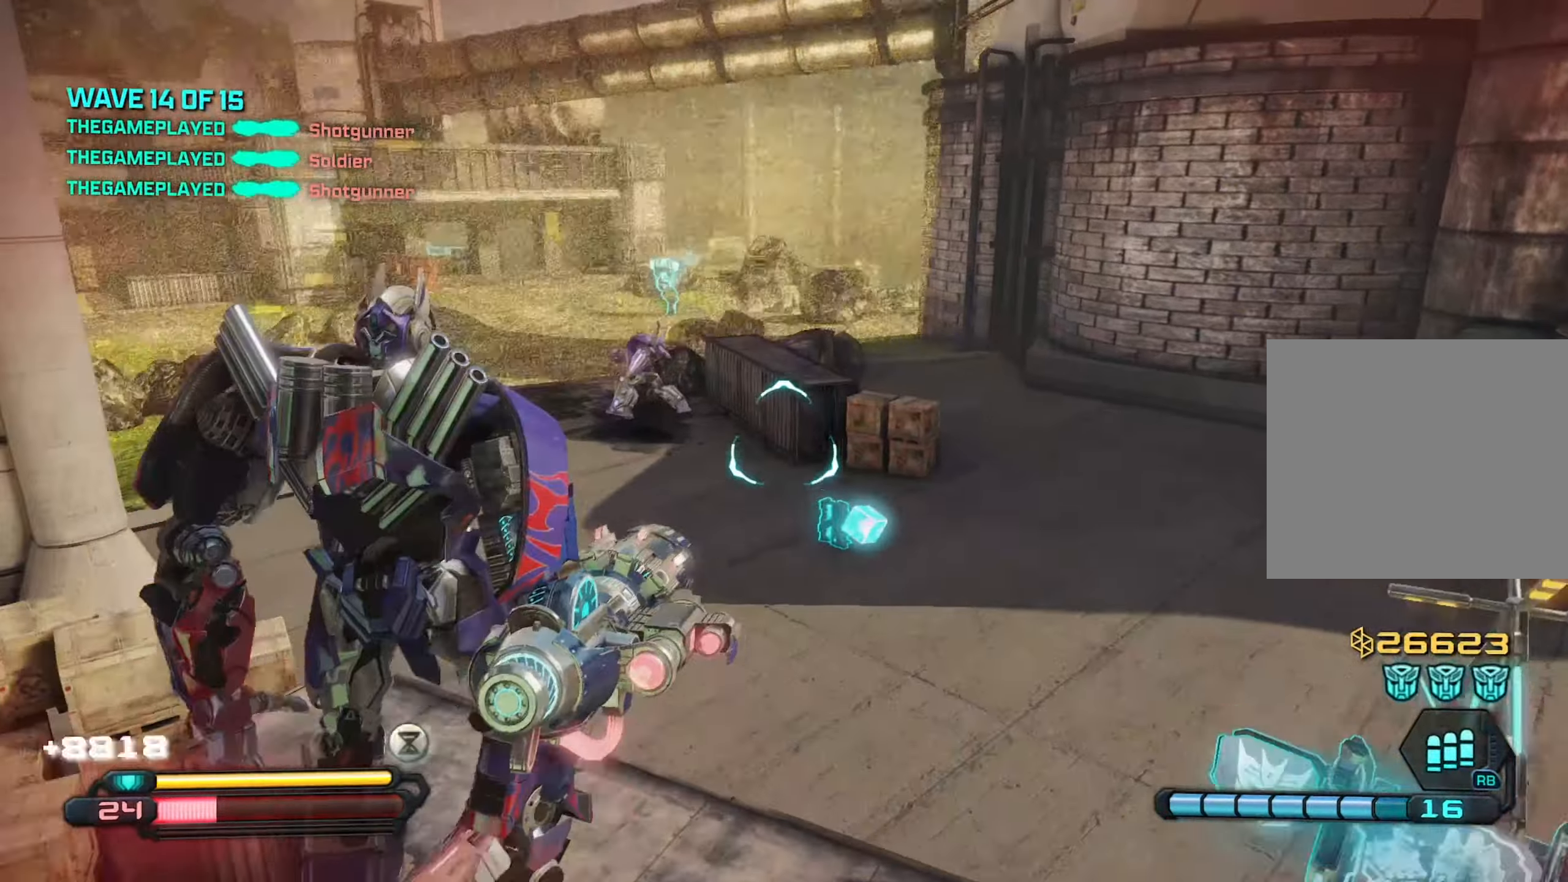
{"dt_ms": 500, "buttons": ["R2"], "left_stick": "up-right", "right_stick": "up-left", "events": [[83, "left_stick", "up-right"], [300, "right_stick", "up-left"], [483, "R2", "down"]]}
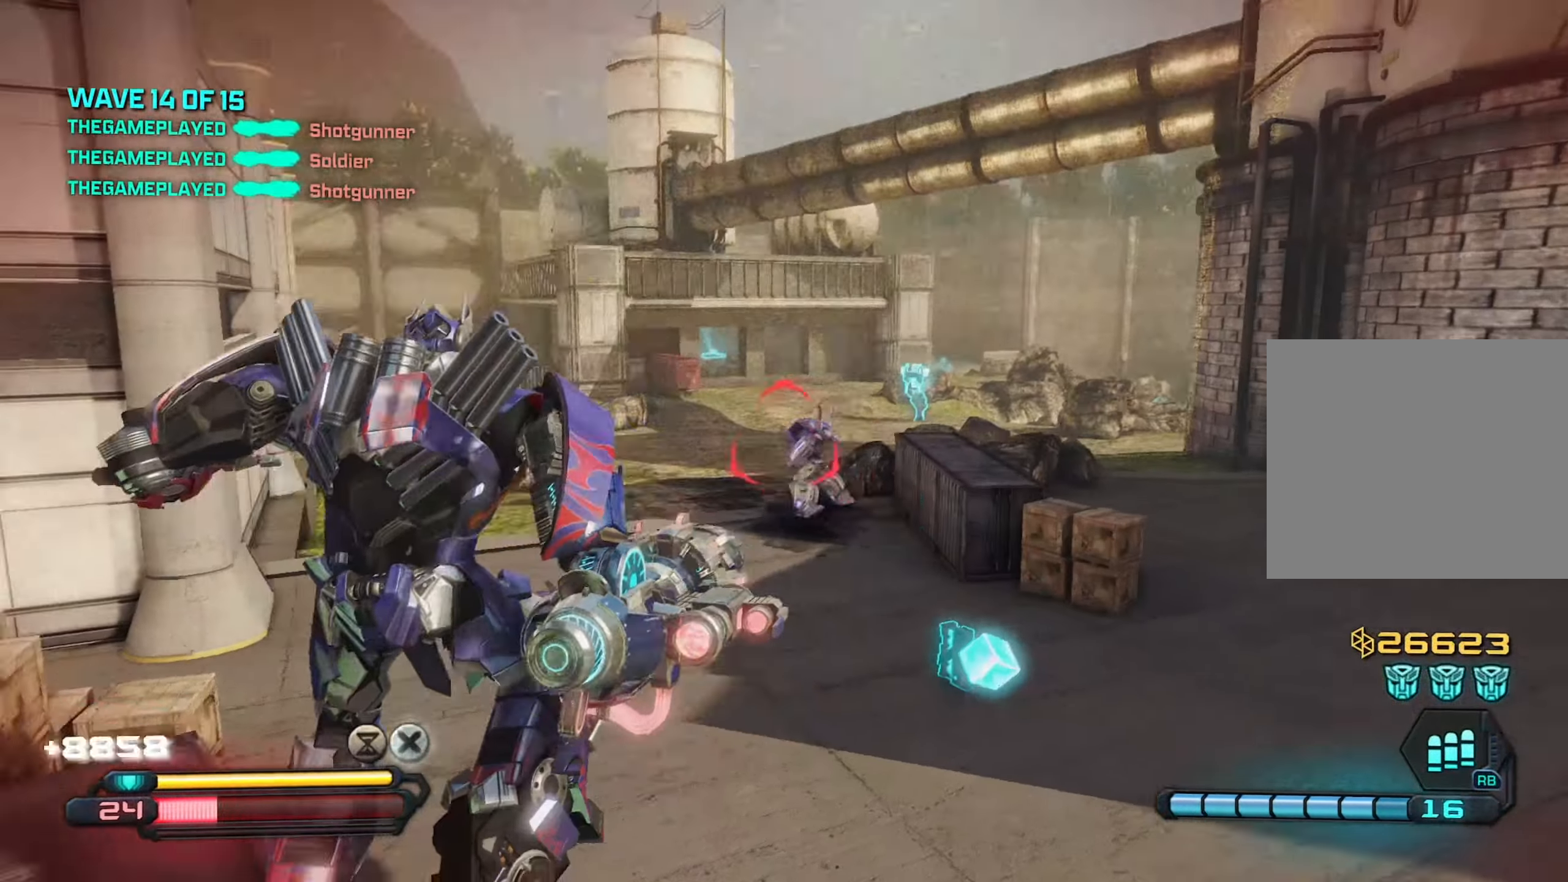
{"dt_ms": 500, "buttons": ["R2"], "left_stick": "up-right", "right_stick": "down", "events": [[50, "right_stick", "center"], [233, "right_stick", "down"]]}
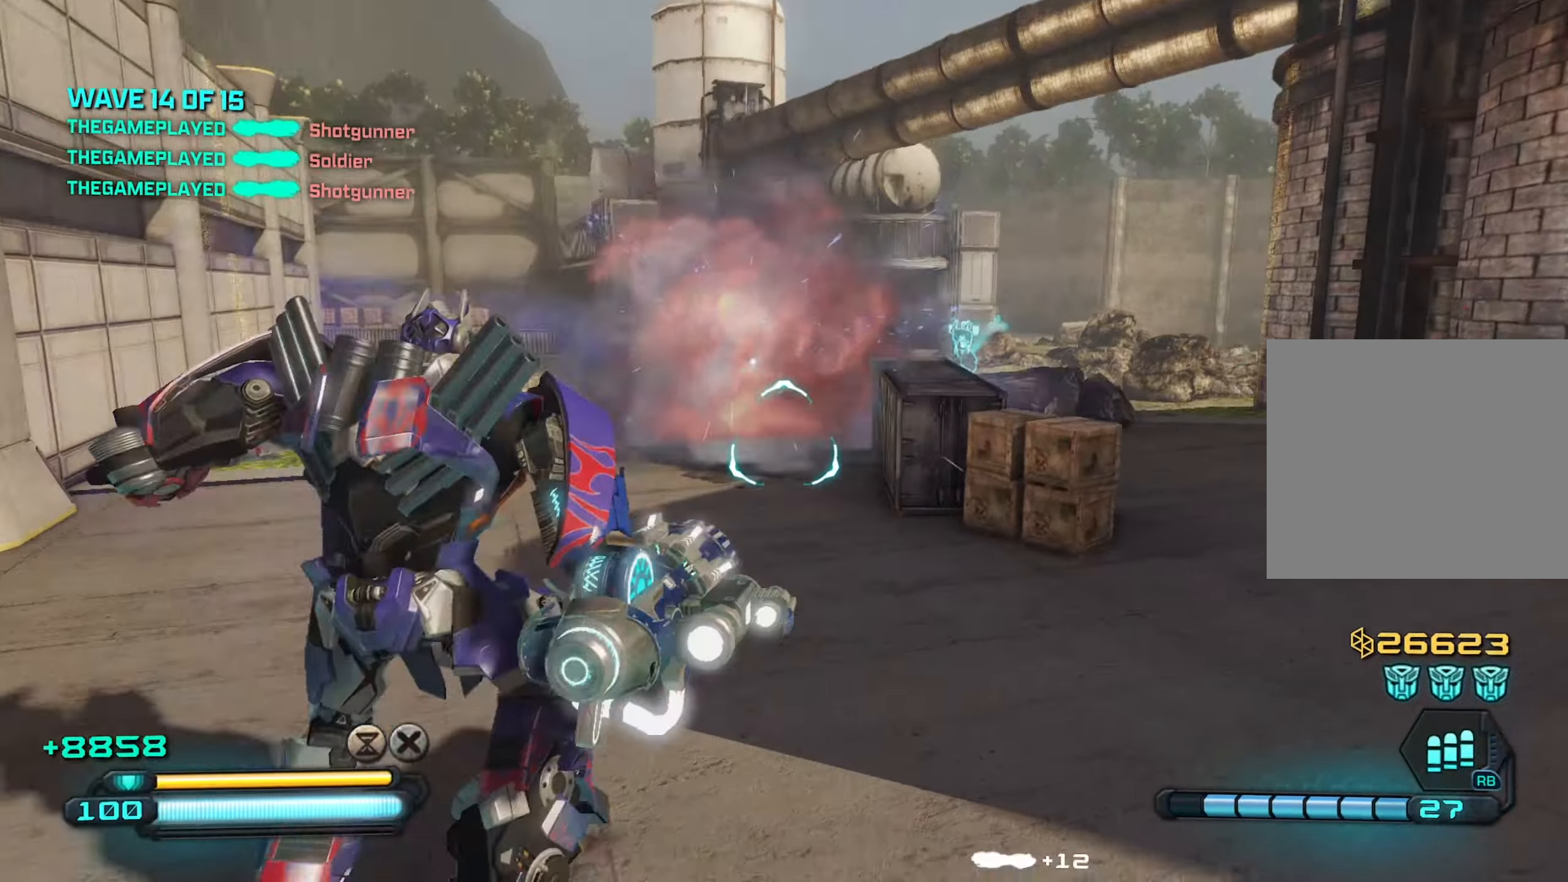
{"dt_ms": 500, "buttons": ["SQUARE"], "left_stick": "down-left", "right_stick": "center", "events": [[100, "right_stick", "up-left"], [183, "left_stick", "up"], [300, "R2", "up"], [300, "right_stick", "center"], [366, "left_stick", "left"], [416, "left_stick", "down-left"], [433, "SQUARE", "down"]]}
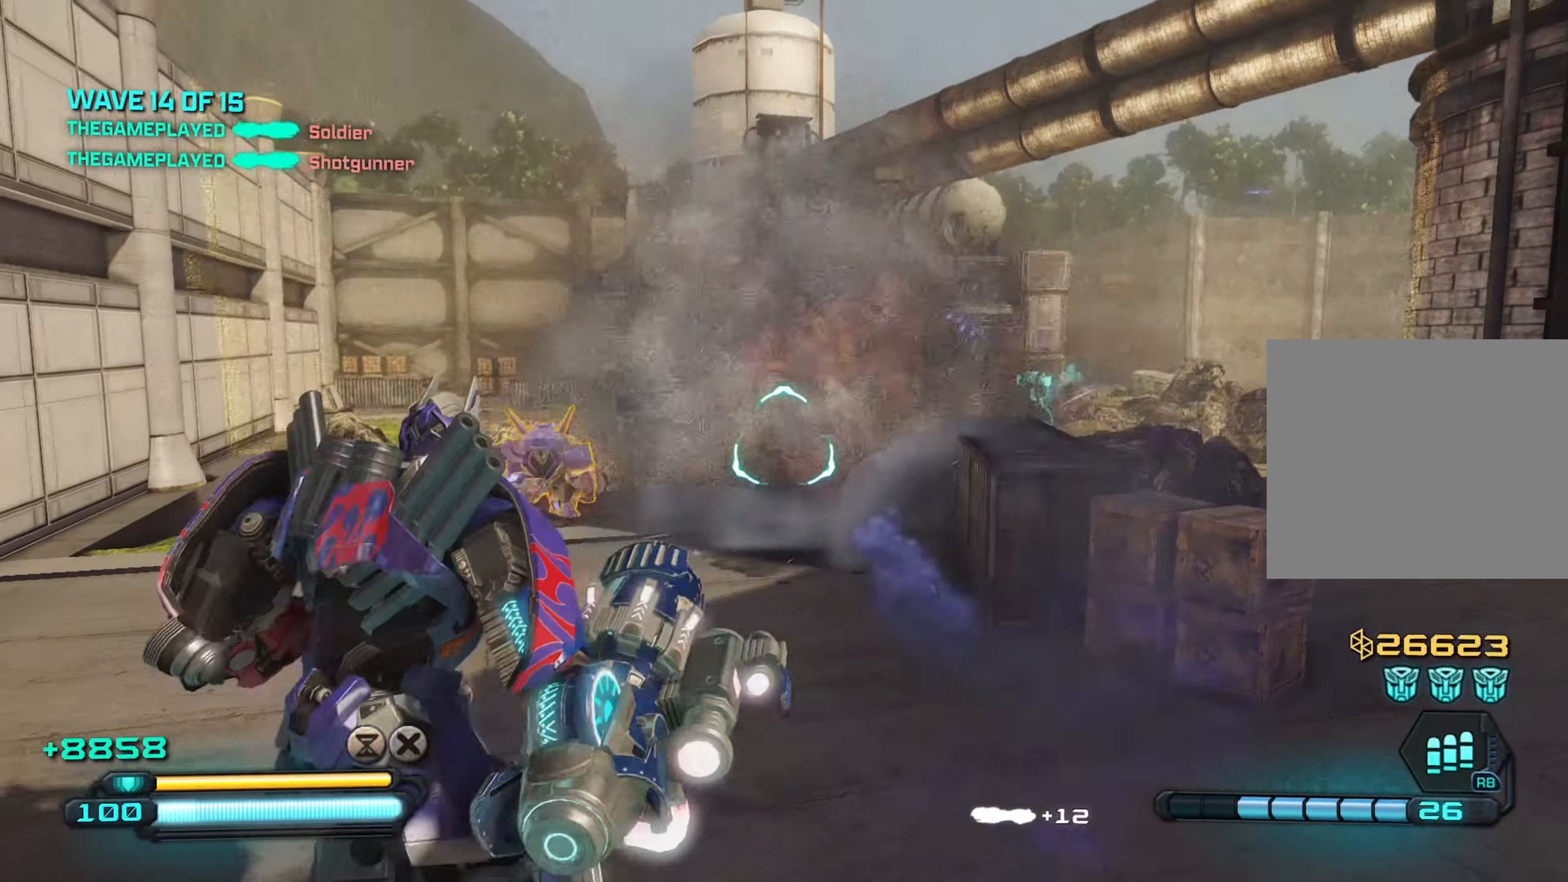
{"dt_ms": 500, "buttons": [], "left_stick": "down-left", "right_stick": "left", "events": [[33, "SQUARE", "up"], [100, "right_stick", "left"], [183, "right_stick", "down"], [250, "right_stick", "down-right"], [266, "CROSS", "down"], [366, "CROSS", "up"], [366, "left_stick", "down"], [466, "left_stick", "down-left"], [466, "right_stick", "left"]]}
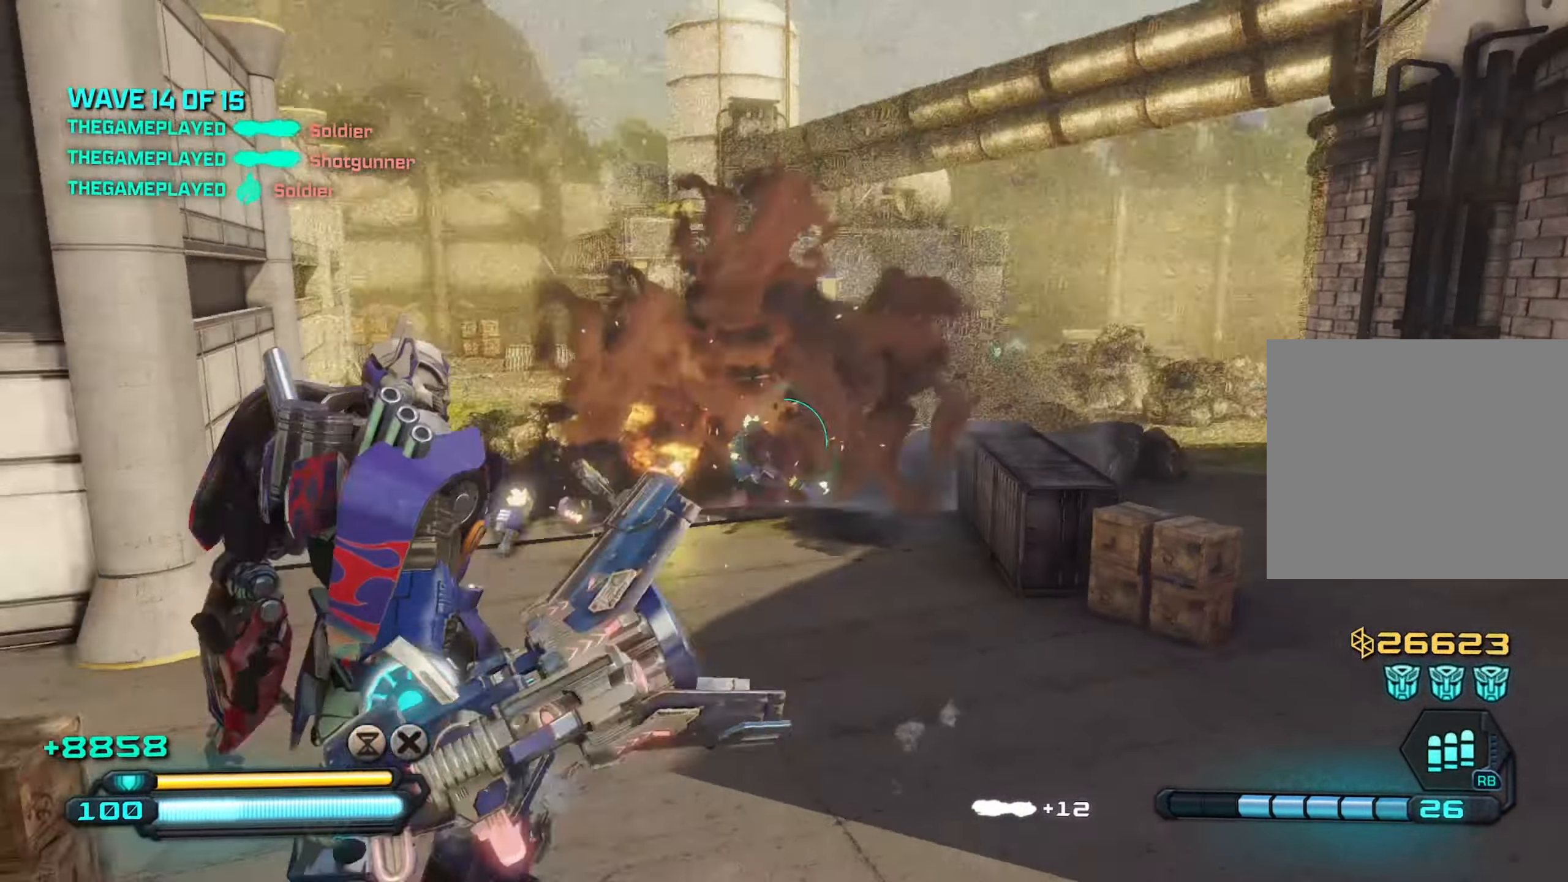
{"dt_ms": 500, "buttons": [], "left_stick": "down-right", "right_stick": "right", "events": [[16, "left_stick", "left"], [150, "right_stick", "down-right"], [266, "L1", "down"], [283, "left_stick", "down"], [400, "L1", "up"], [416, "right_stick", "right"], [500, "left_stick", "down-right"]]}
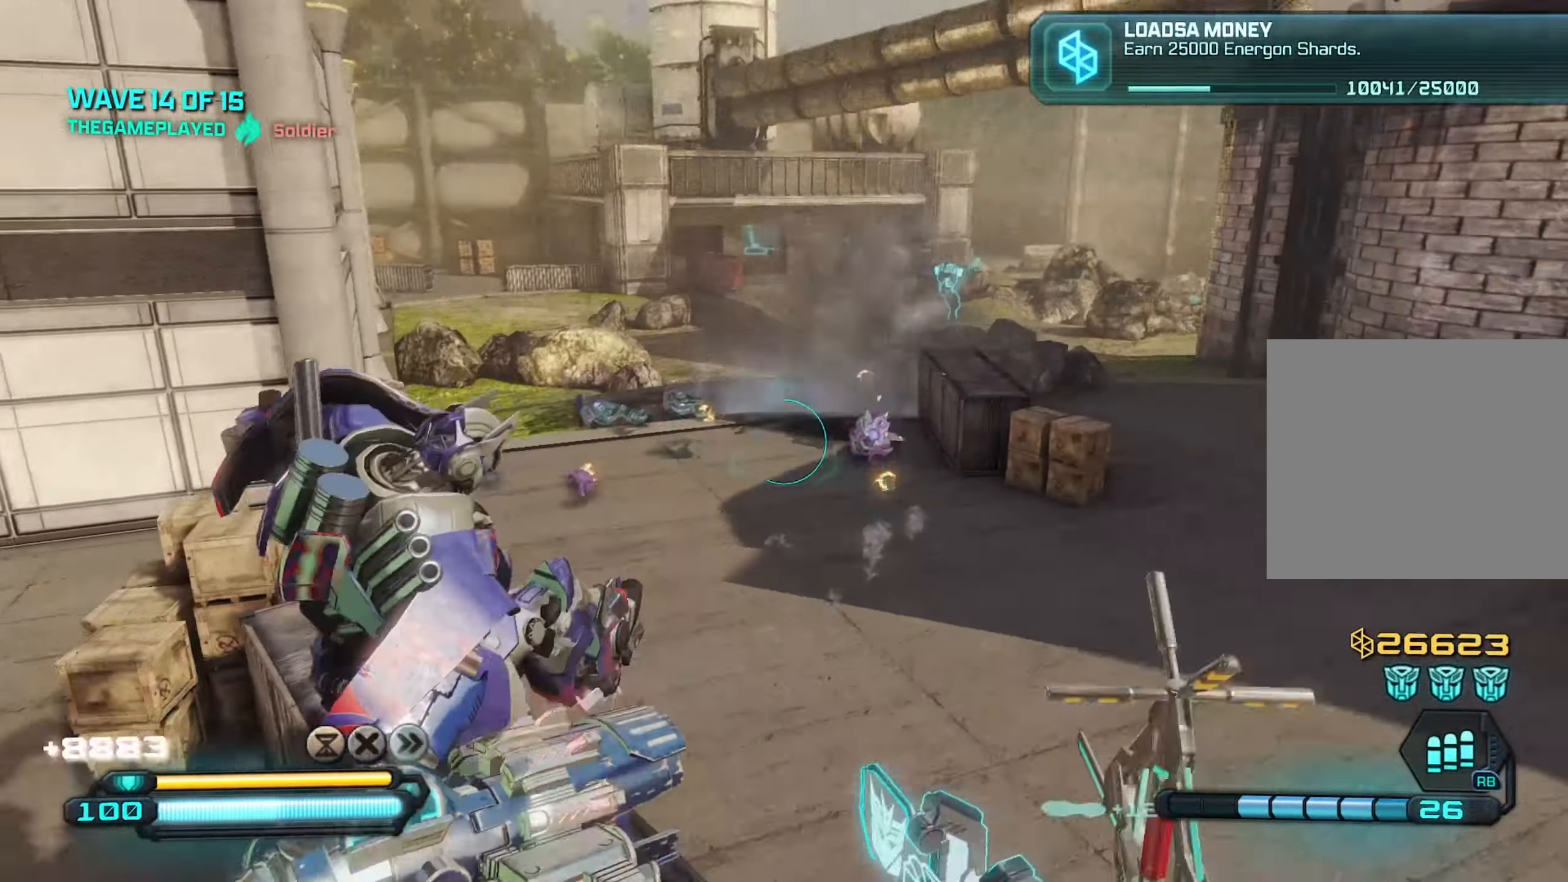
{"dt_ms": 500, "buttons": [], "left_stick": "down-right", "right_stick": "up-right", "events": [[116, "left_stick", "right"], [300, "left_stick", "down-right"], [483, "right_stick", "up-right"]]}
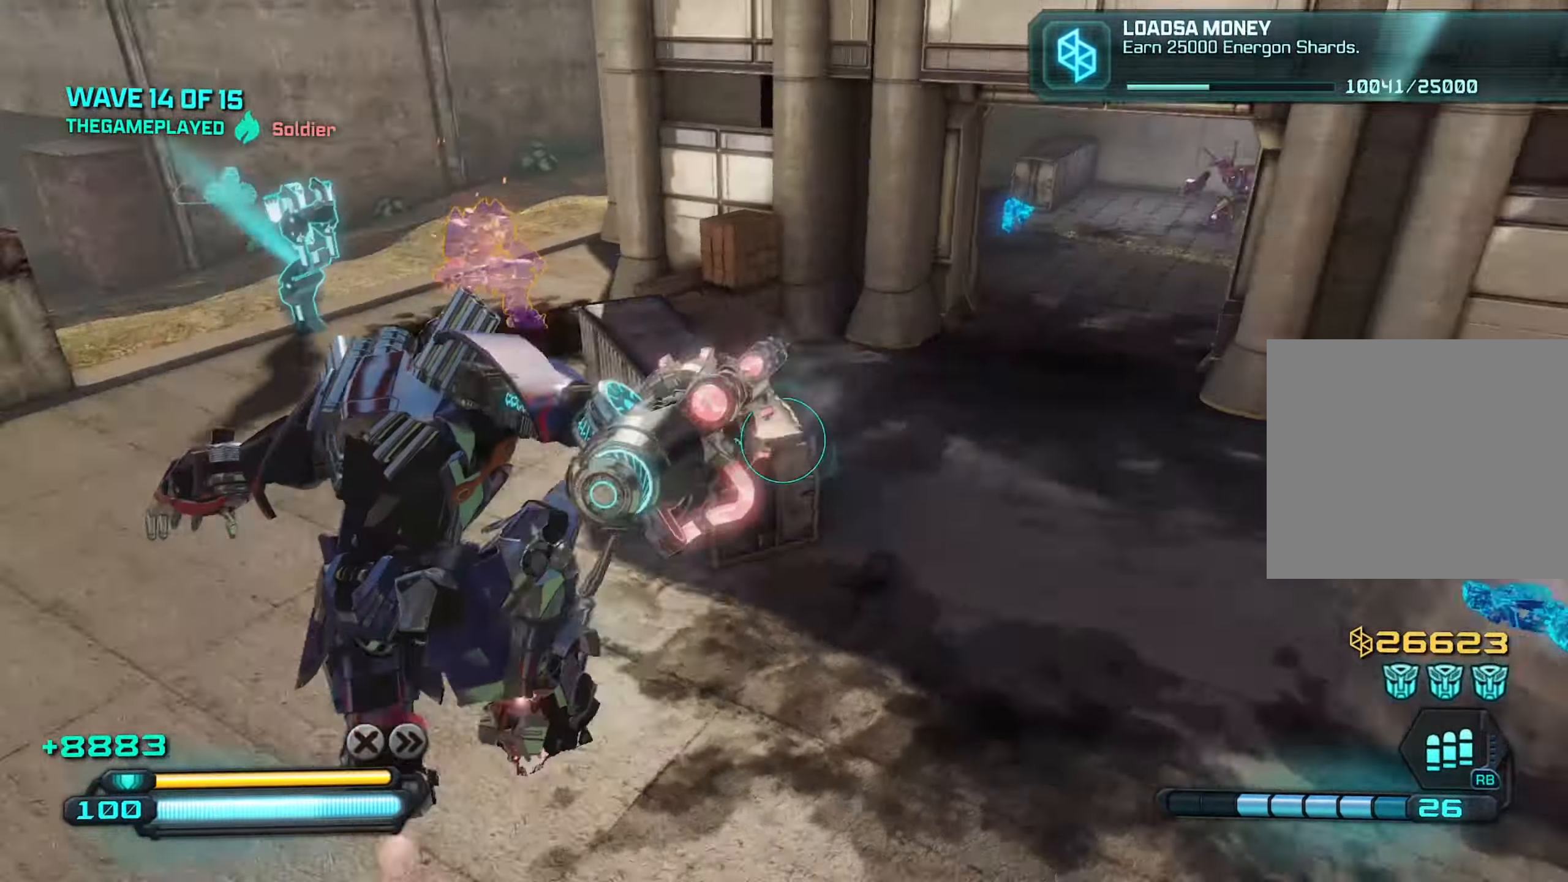
{"dt_ms": 500, "buttons": [], "left_stick": "down", "right_stick": "up", "events": [[33, "left_stick", "right"], [216, "left_stick", "down-right"], [300, "right_stick", "up-left"], [350, "left_stick", "down"], [383, "right_stick", "up"]]}
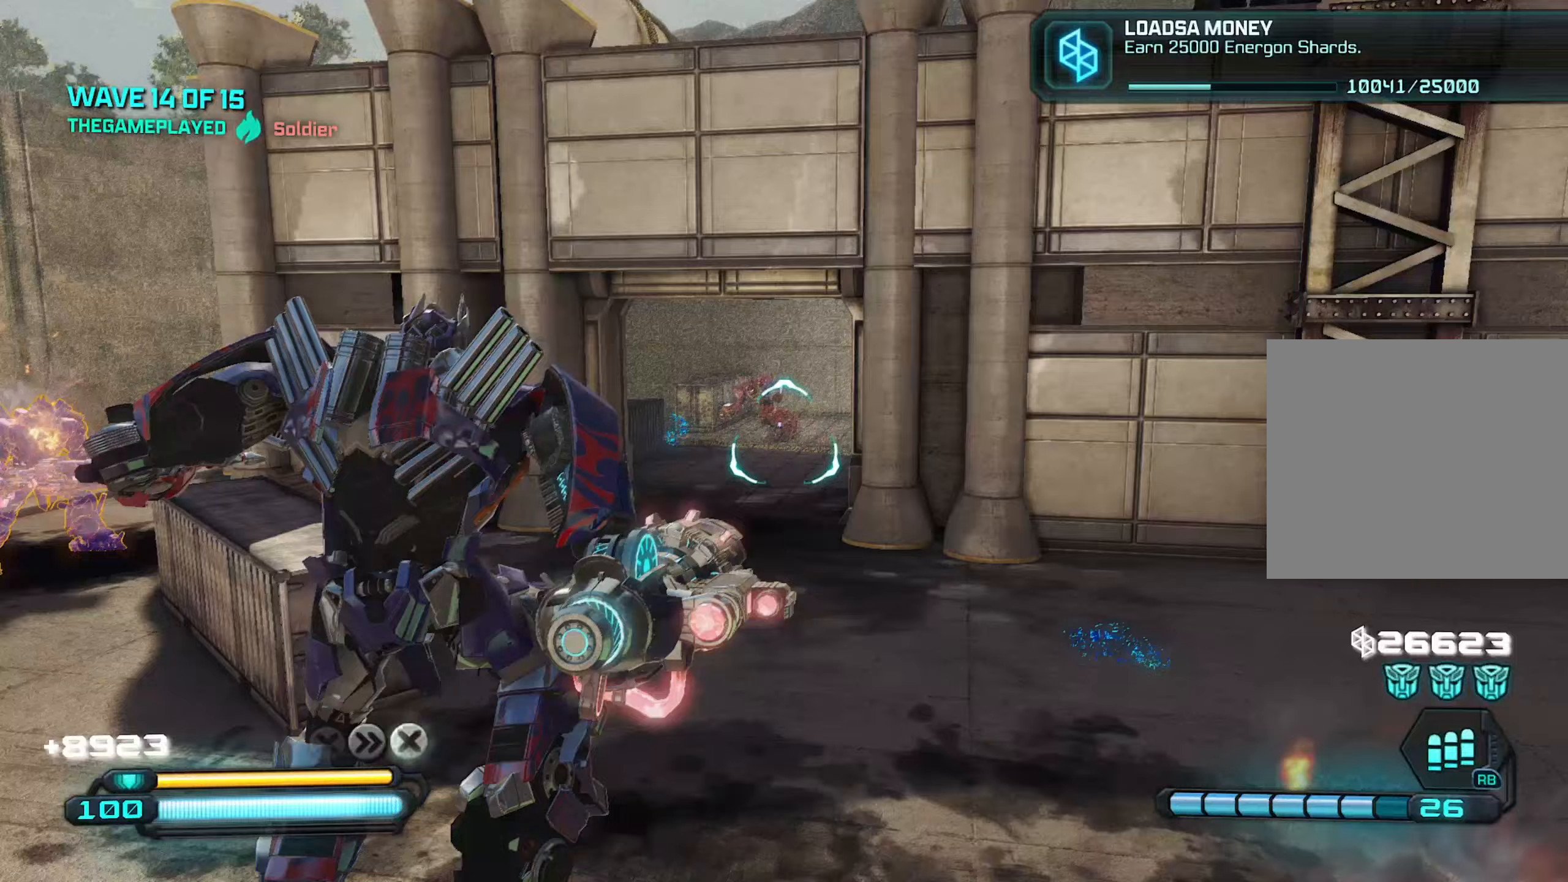
{"dt_ms": 500, "buttons": [], "left_stick": "down", "right_stick": "down-right", "events": [[67, "left_stick", "down-left"], [117, "R2", "down"], [167, "right_stick", "left"], [233, "right_stick", "down-left"], [283, "left_stick", "right"], [350, "left_stick", "up-right"], [467, "R2", "up"], [483, "left_stick", "down"], [500, "right_stick", "down-right"]]}
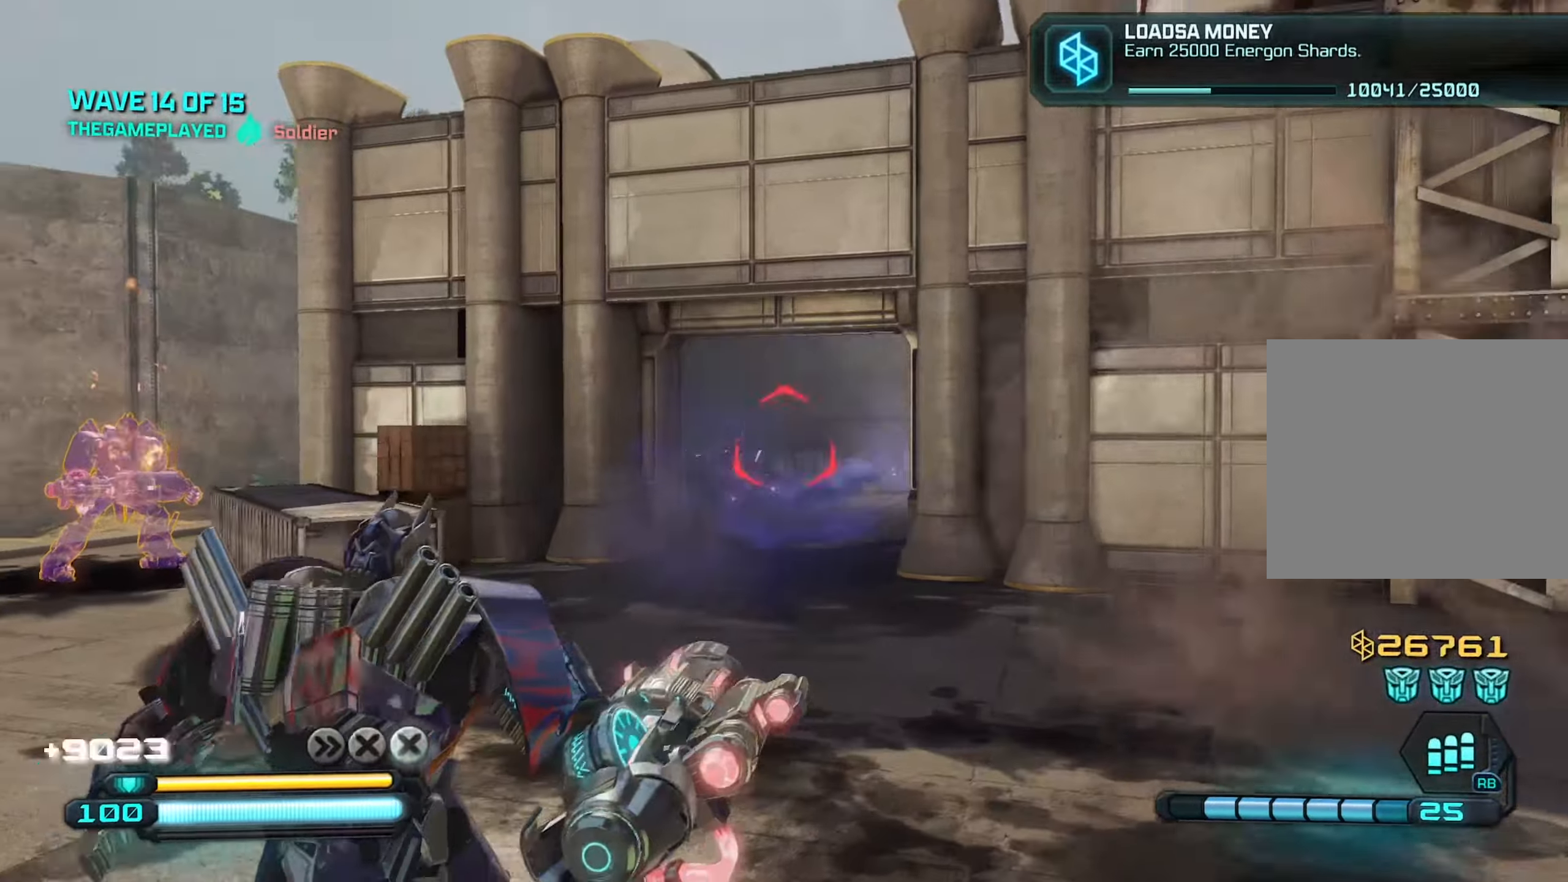
{"dt_ms": 500, "buttons": [], "left_stick": "right", "right_stick": "right", "events": [[267, "left_stick", "down-right"], [417, "left_stick", "right"], [467, "right_stick", "right"]]}
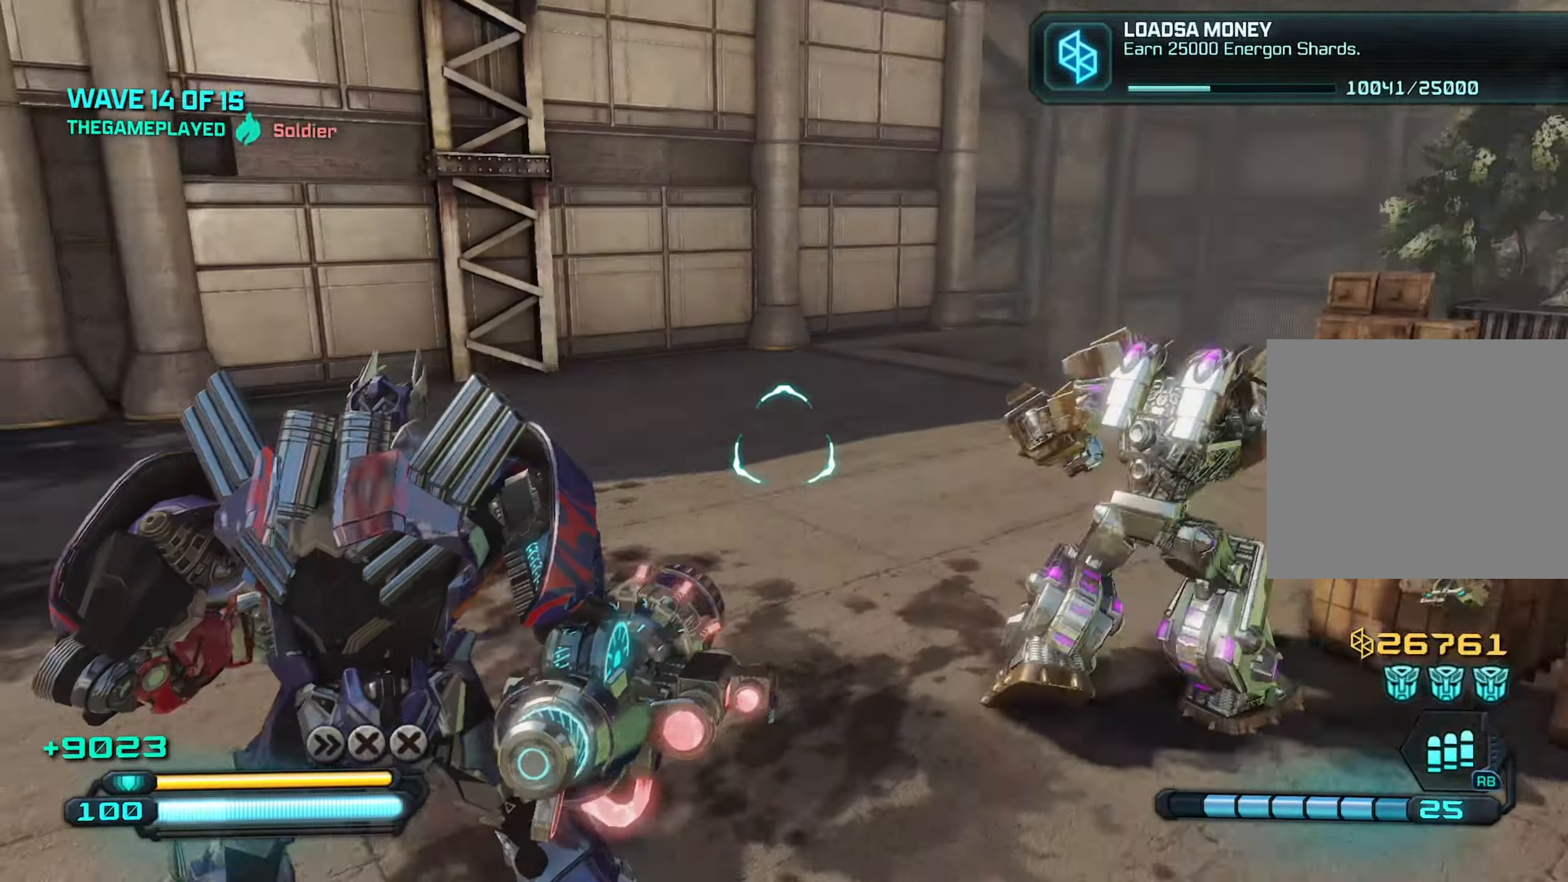
{"dt_ms": 500, "buttons": [], "left_stick": "down-right", "right_stick": "left", "events": [[33, "left_stick", "up-right"], [117, "R3", "down"], [167, "right_stick", "center"], [183, "left_stick", "right"], [250, "right_stick", "down"], [267, "R3", "up"], [350, "left_stick", "down-right"], [367, "right_stick", "right"], [450, "right_stick", "left"]]}
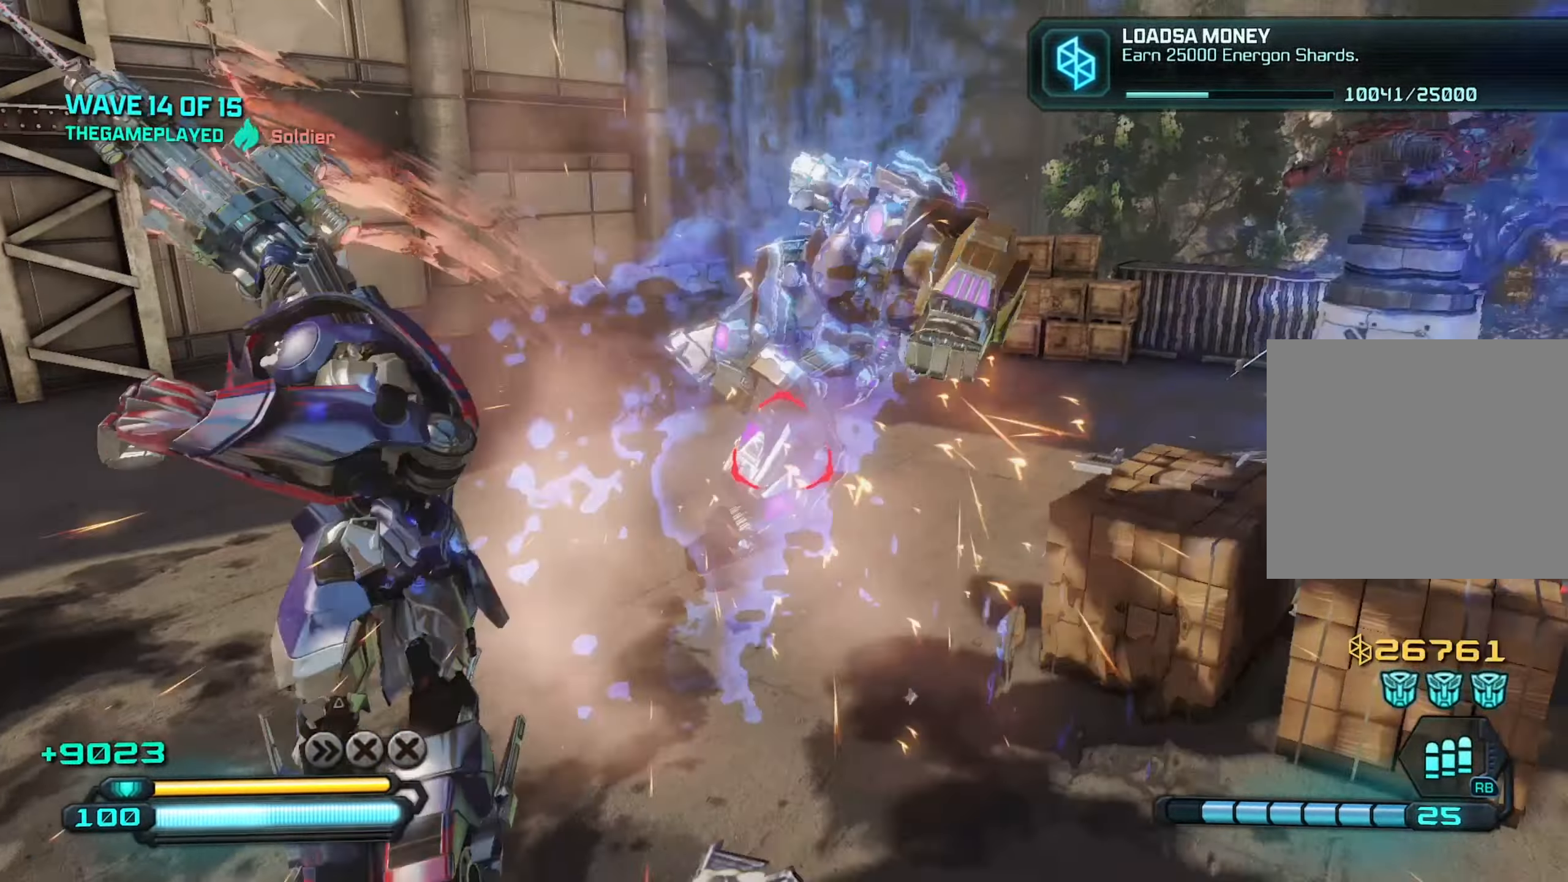
{"dt_ms": 500, "buttons": [], "left_stick": "down-right", "right_stick": "up-left", "events": [[150, "right_stick", "right"], [317, "L1", "down"], [383, "right_stick", "center"], [450, "right_stick", "up-left"], [467, "L1", "up"]]}
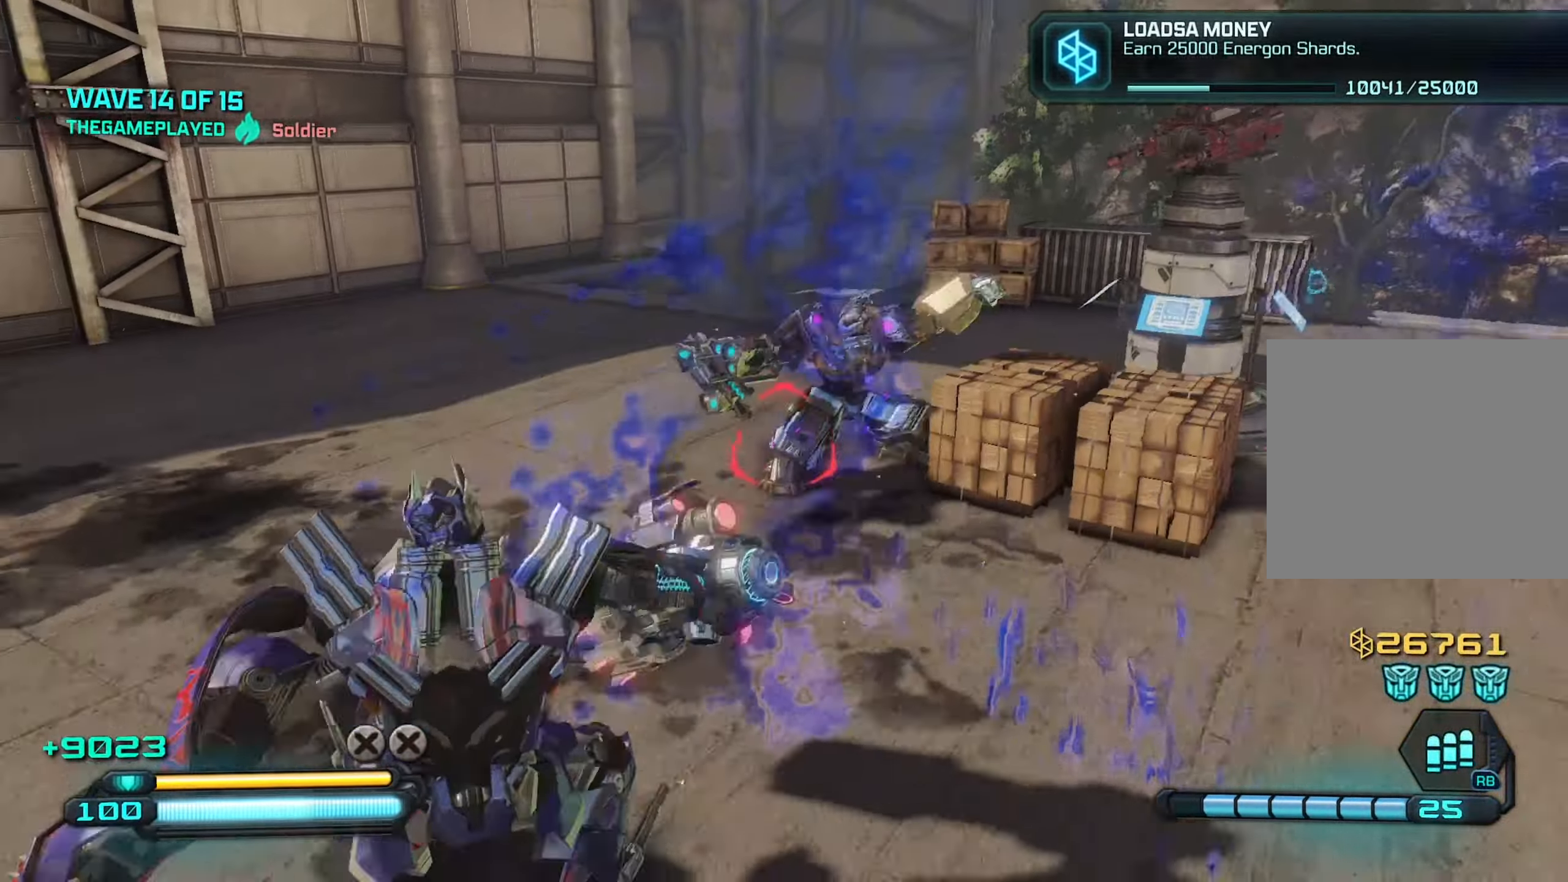
{"dt_ms": 500, "buttons": ["R2"], "left_stick": "down-right", "right_stick": "center", "events": [[100, "right_stick", "up"], [117, "R2", "down"], [233, "right_stick", "center"], [283, "left_stick", "right"], [483, "left_stick", "down-right"]]}
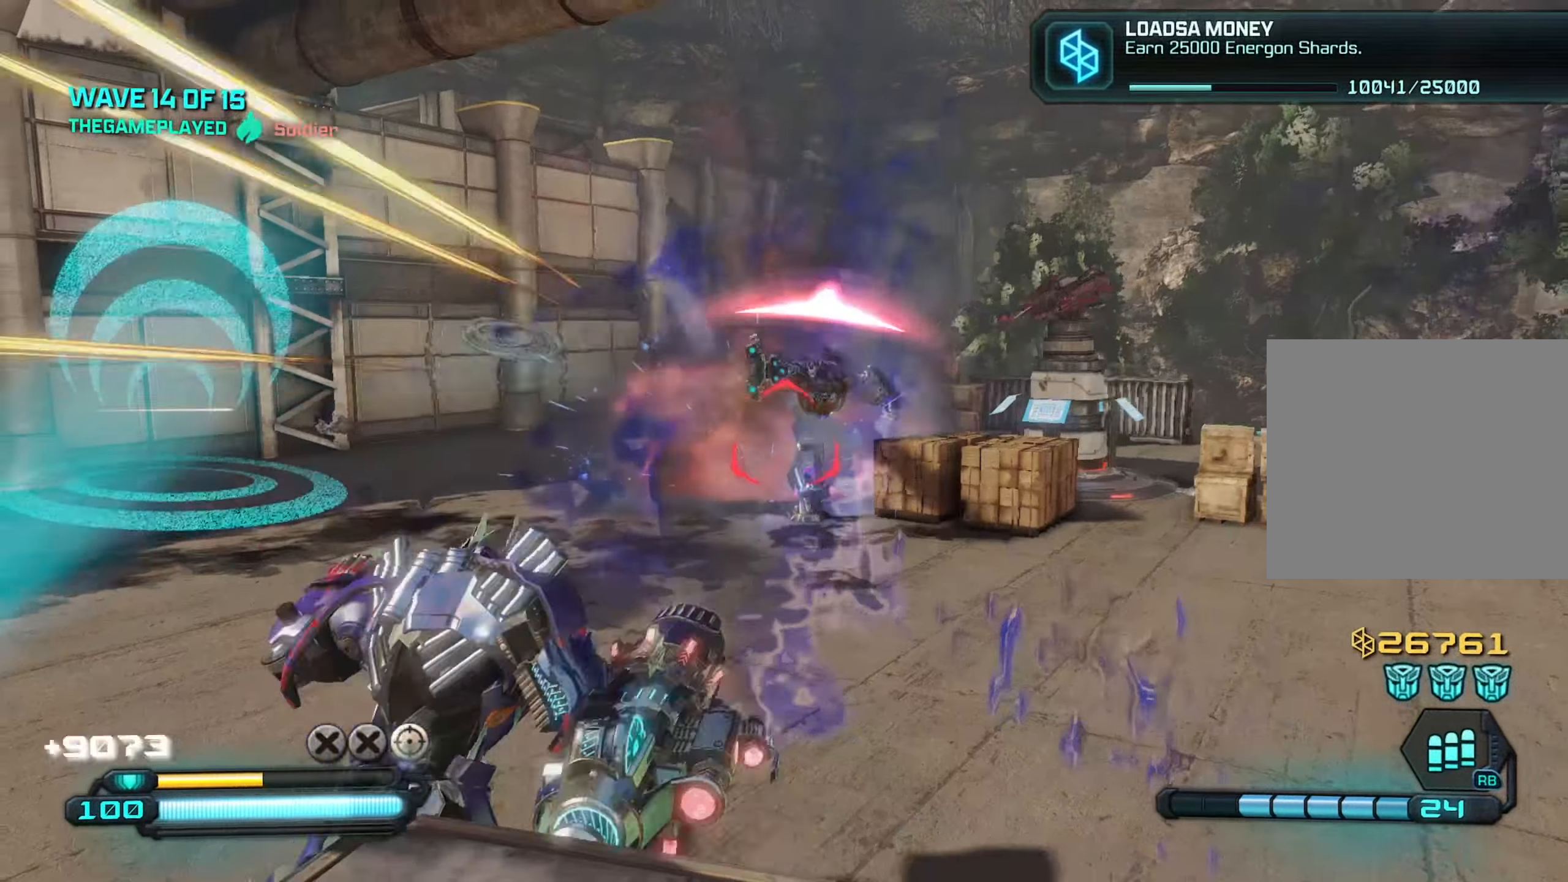
{"dt_ms": 500, "buttons": [], "left_stick": "right", "right_stick": "left", "events": [[117, "left_stick", "right"], [183, "right_stick", "down"], [283, "right_stick", "left"], [350, "R2", "up"]]}
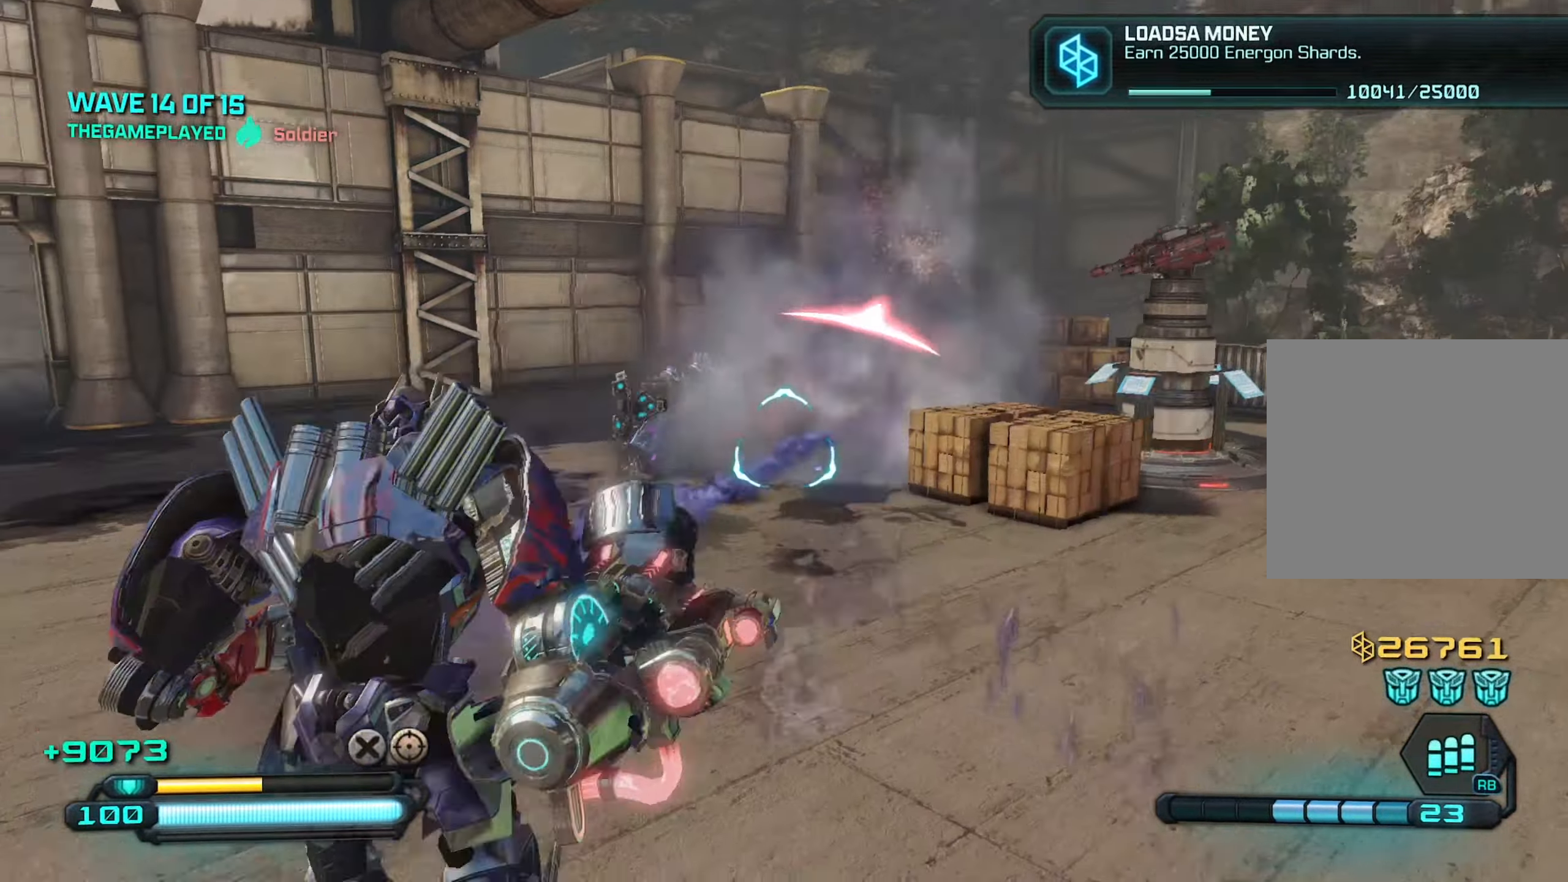
{"dt_ms": 500, "buttons": ["R2"], "left_stick": "up-right", "right_stick": "up-right", "events": [[33, "left_stick", "down-right"], [250, "R2", "down"], [300, "right_stick", "center"], [400, "left_stick", "up-right"], [450, "right_stick", "up-right"]]}
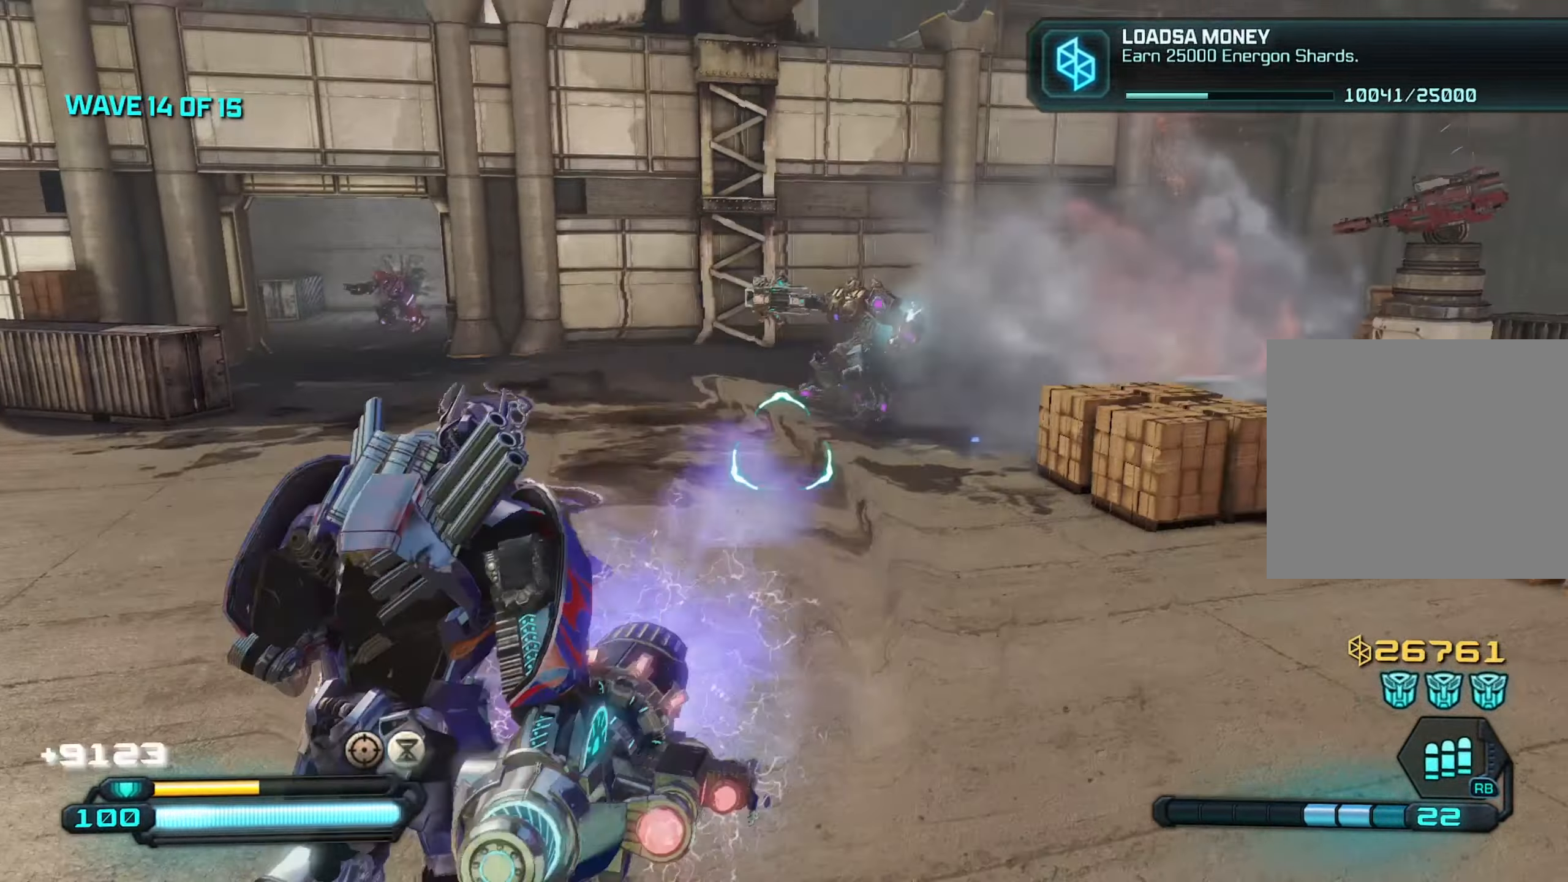
{"dt_ms": 500, "buttons": [], "left_stick": "left", "right_stick": "up-left", "events": [[67, "left_stick", "down-right"], [67, "right_stick", "left"], [200, "right_stick", "up-left"], [400, "R2", "up"], [467, "left_stick", "left"]]}